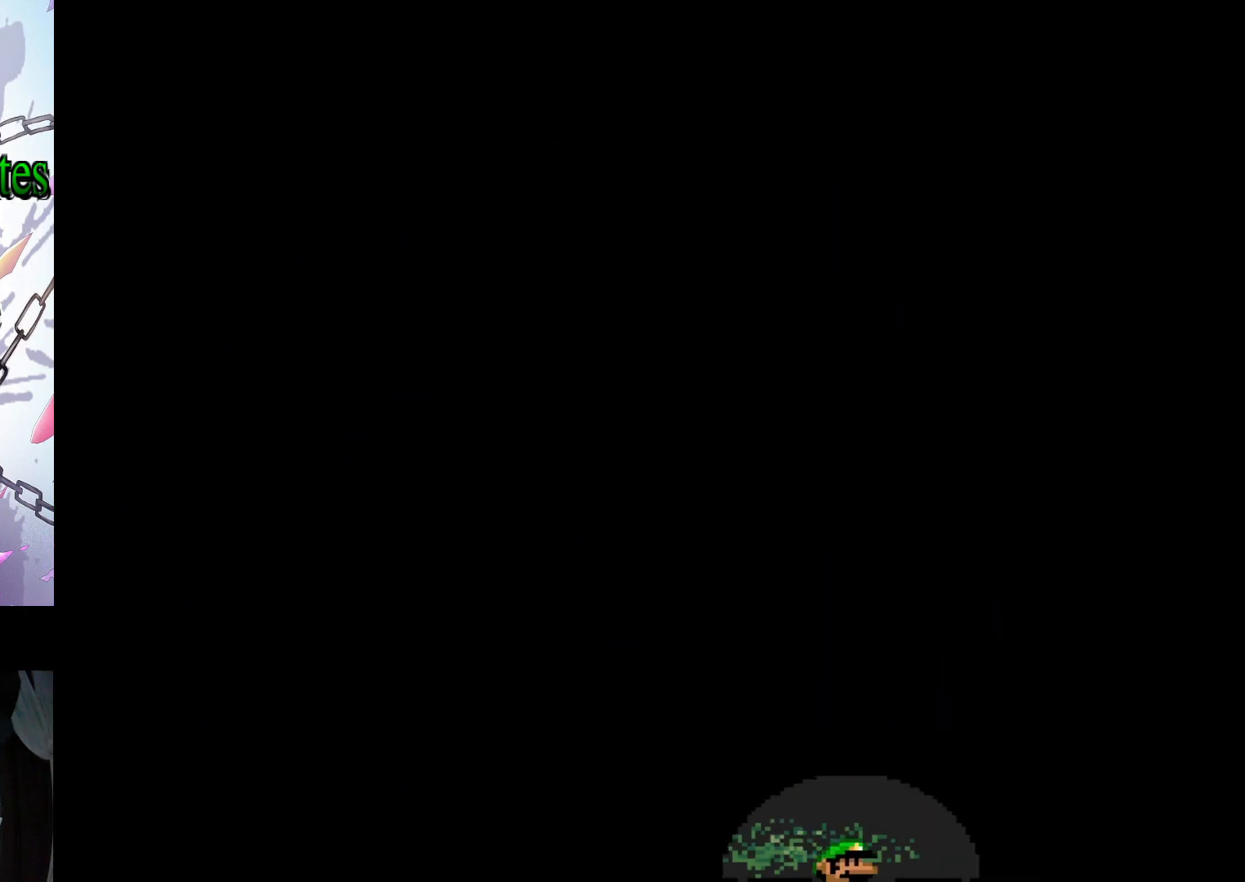
Gameplay with a controller (Nintendo layout); each line is a JSON object with the inputs held at the frame after it. "events" lists button and stick changes between this image and that frame as [ms after this image, input, new state], when the widget could be followed in between. Not read: L3 R3.
{"buttons": ["Y", "DPAD_RIGHT"], "events": [[100, "DPAD_RIGHT", "down"], [100, "Y", "down"]]}
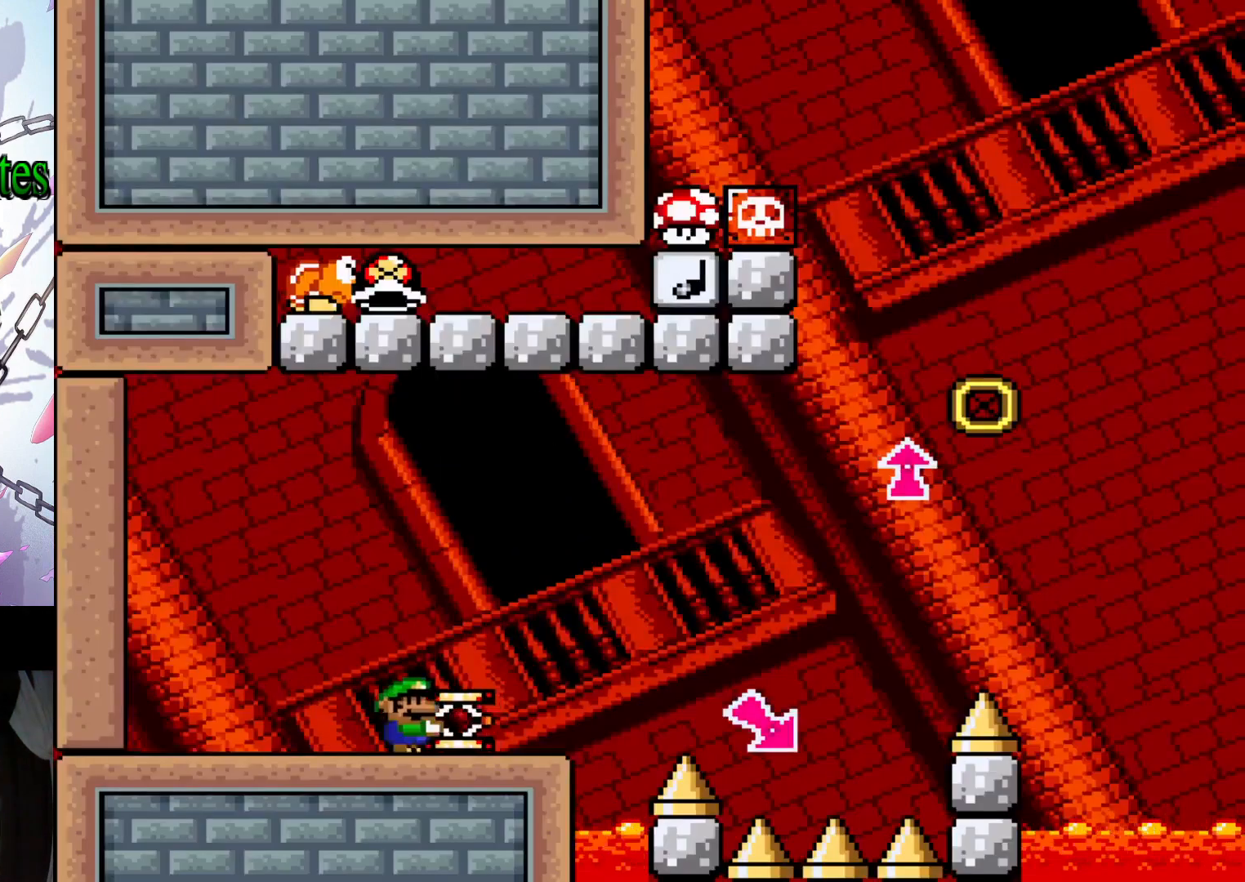
{"buttons": ["B", "Y", "DPAD_RIGHT"], "events": [[267, "B", "down"], [400, "B", "up"], [400, "Y", "up"], [467, "B", "down"], [467, "Y", "down"]]}
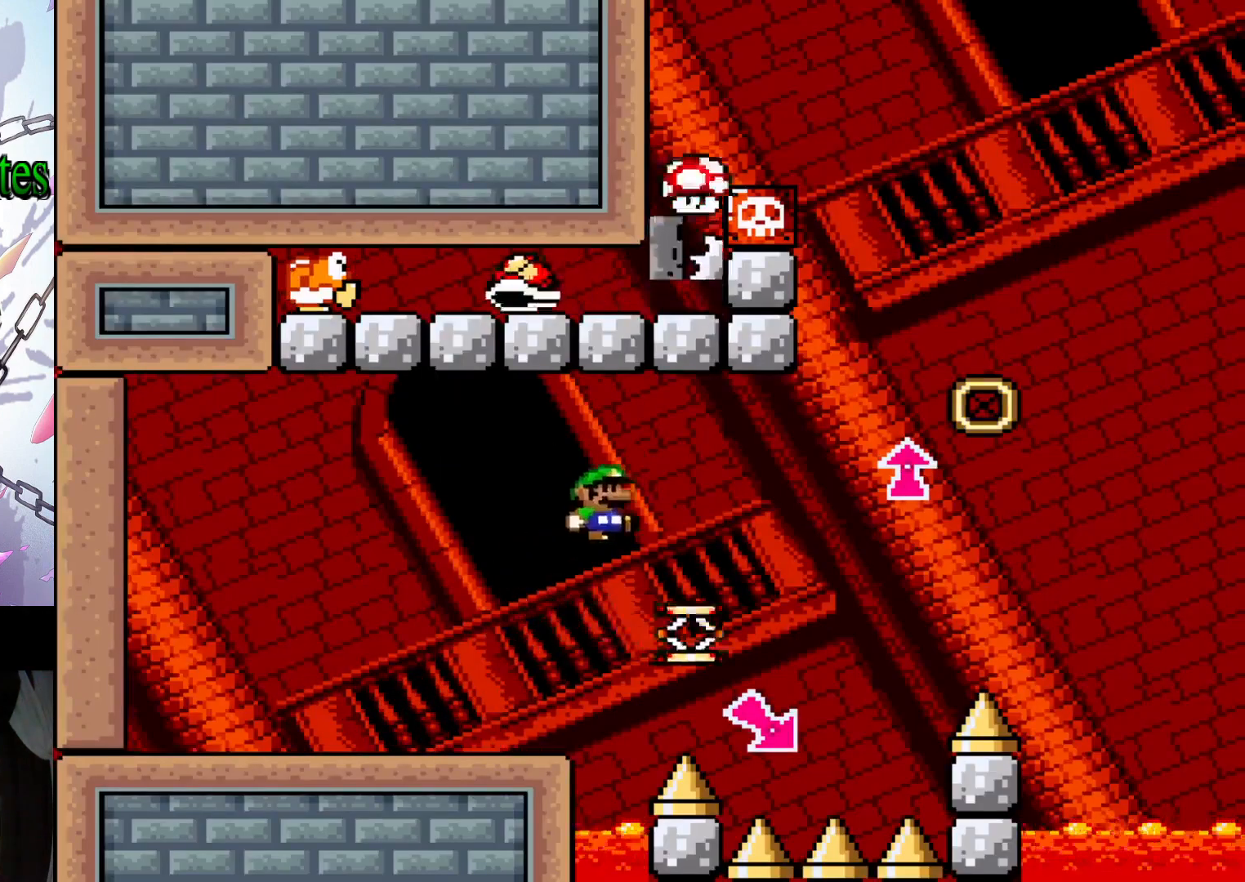
{"buttons": ["B", "Y"], "events": [[167, "B", "up"], [167, "DPAD_RIGHT", "up"], [200, "Y", "up"], [433, "B", "down"], [433, "Y", "down"]]}
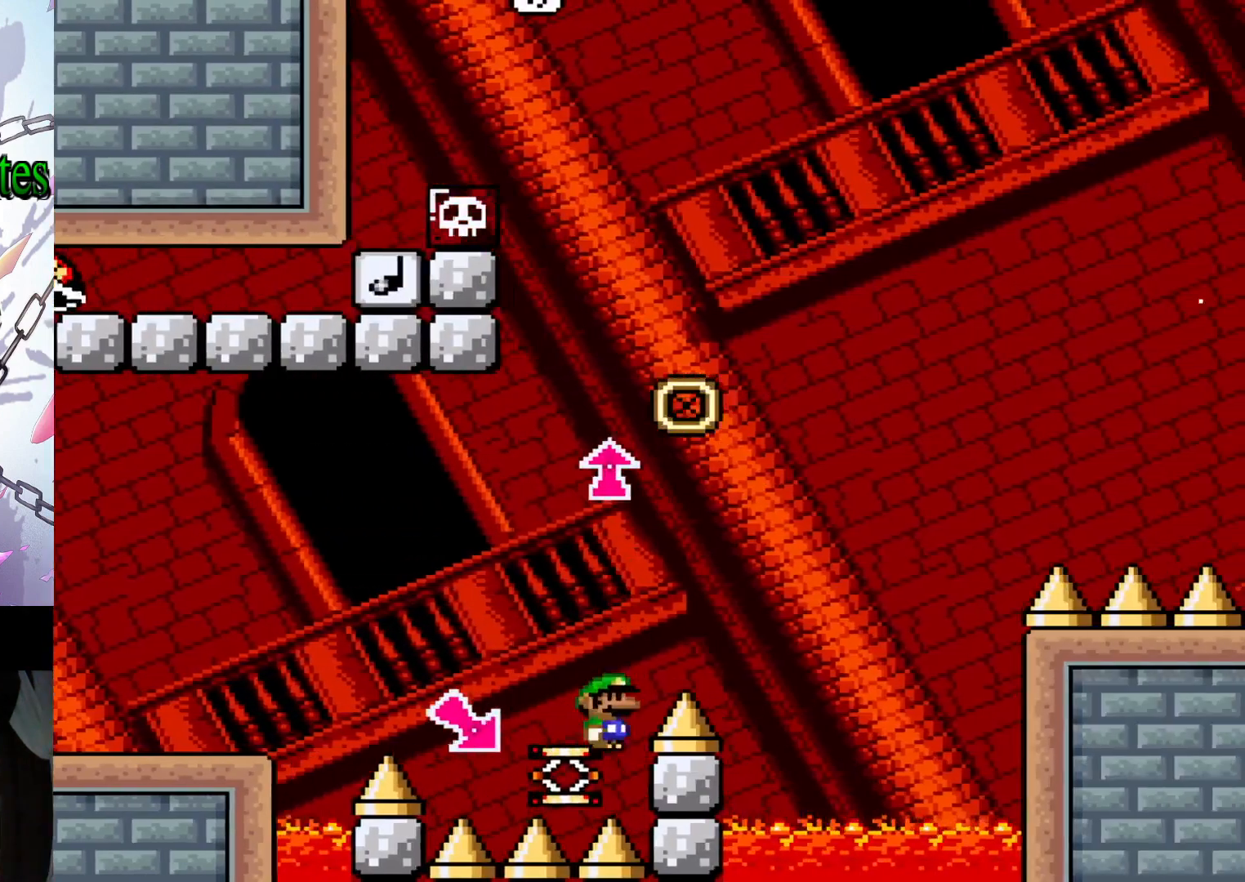
{"buttons": ["B", "Y", "DPAD_RIGHT"], "events": [[233, "DPAD_RIGHT", "down"]]}
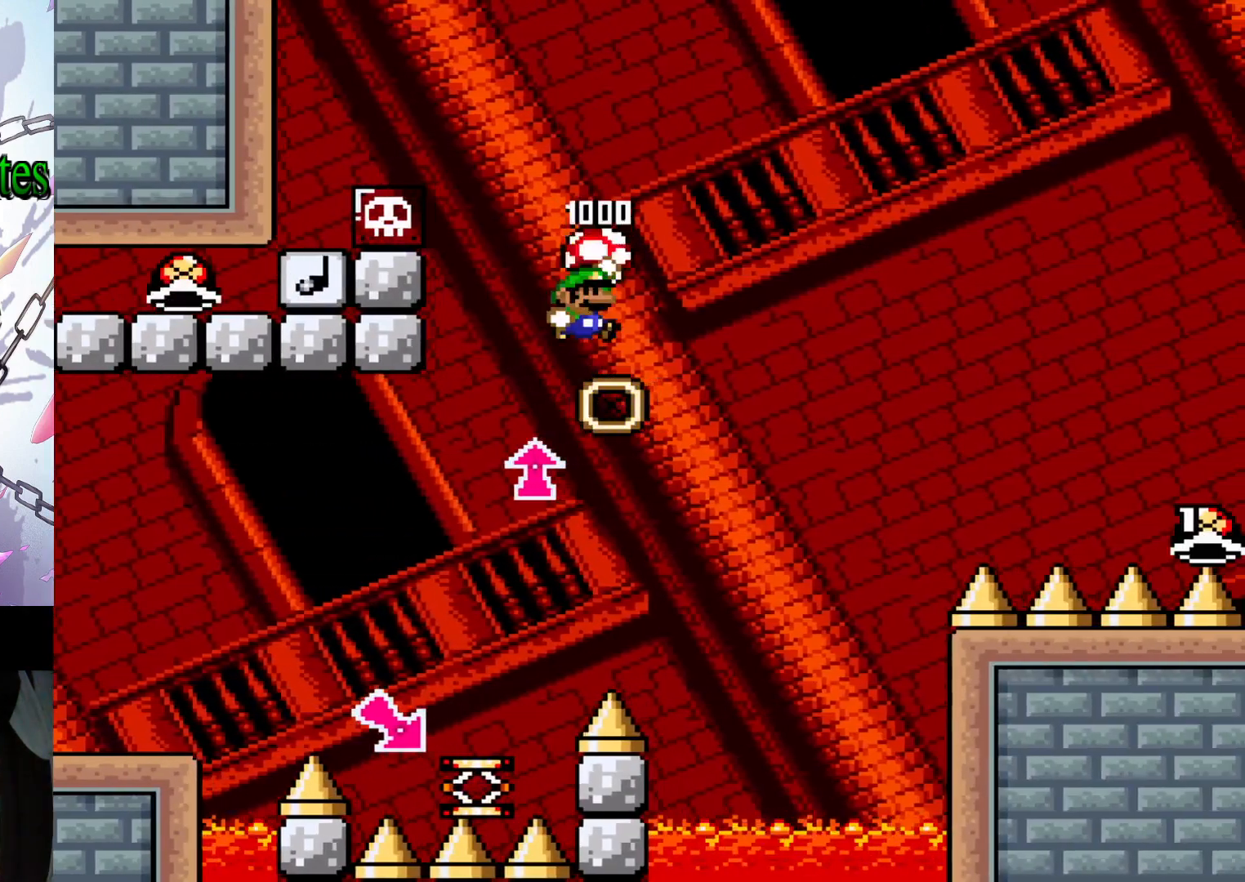
{"buttons": ["B", "Y", "DPAD_RIGHT"], "events": []}
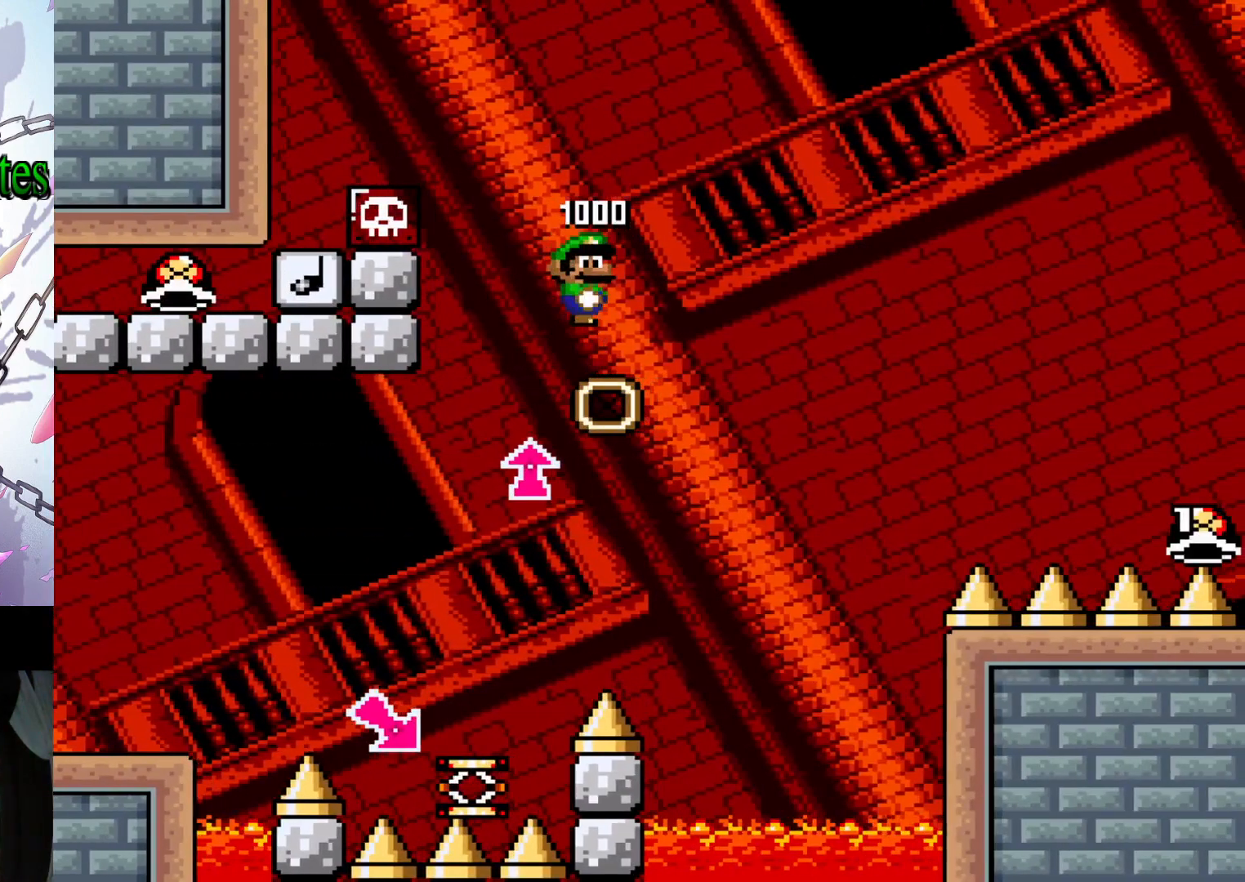
{"buttons": ["Y", "DPAD_RIGHT"], "events": [[467, "B", "up"]]}
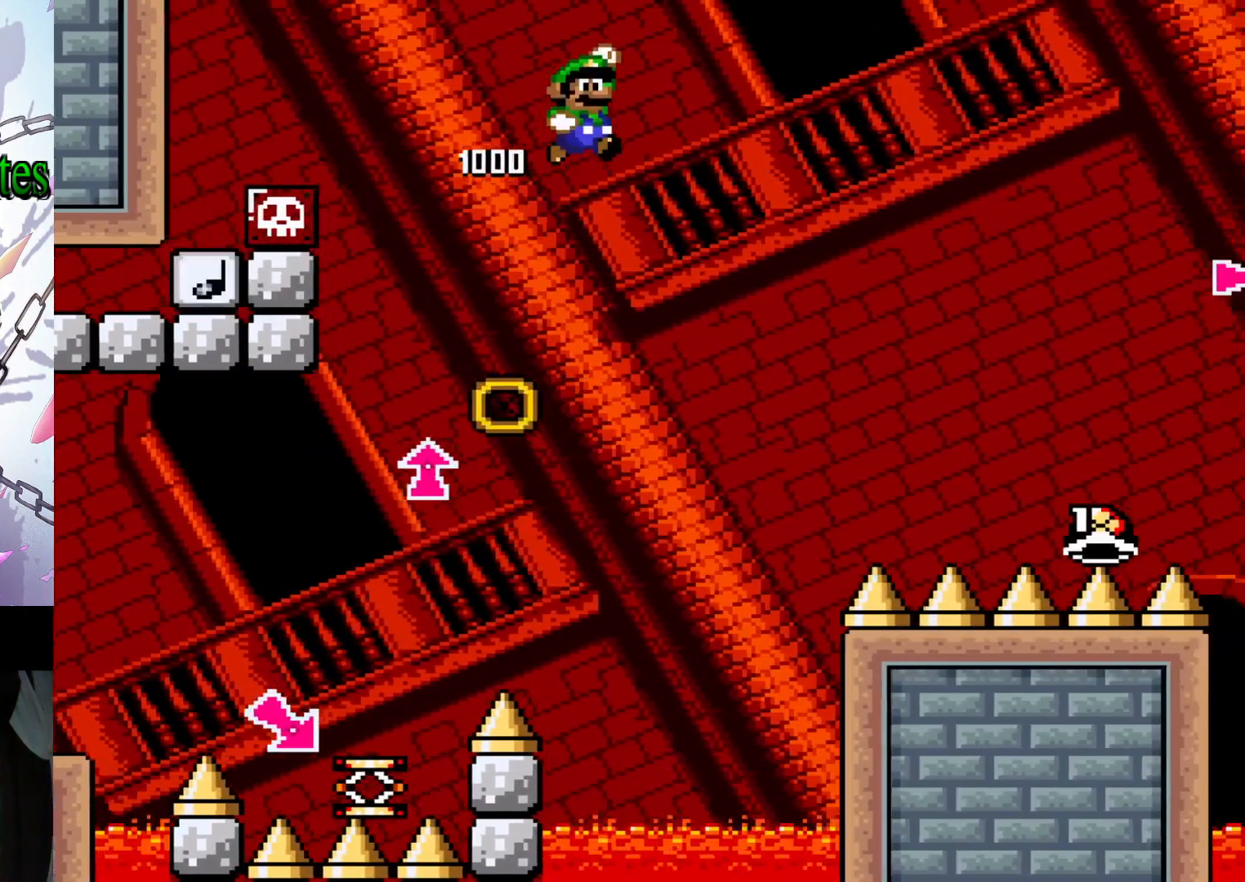
{"buttons": ["Y", "DPAD_RIGHT"], "events": []}
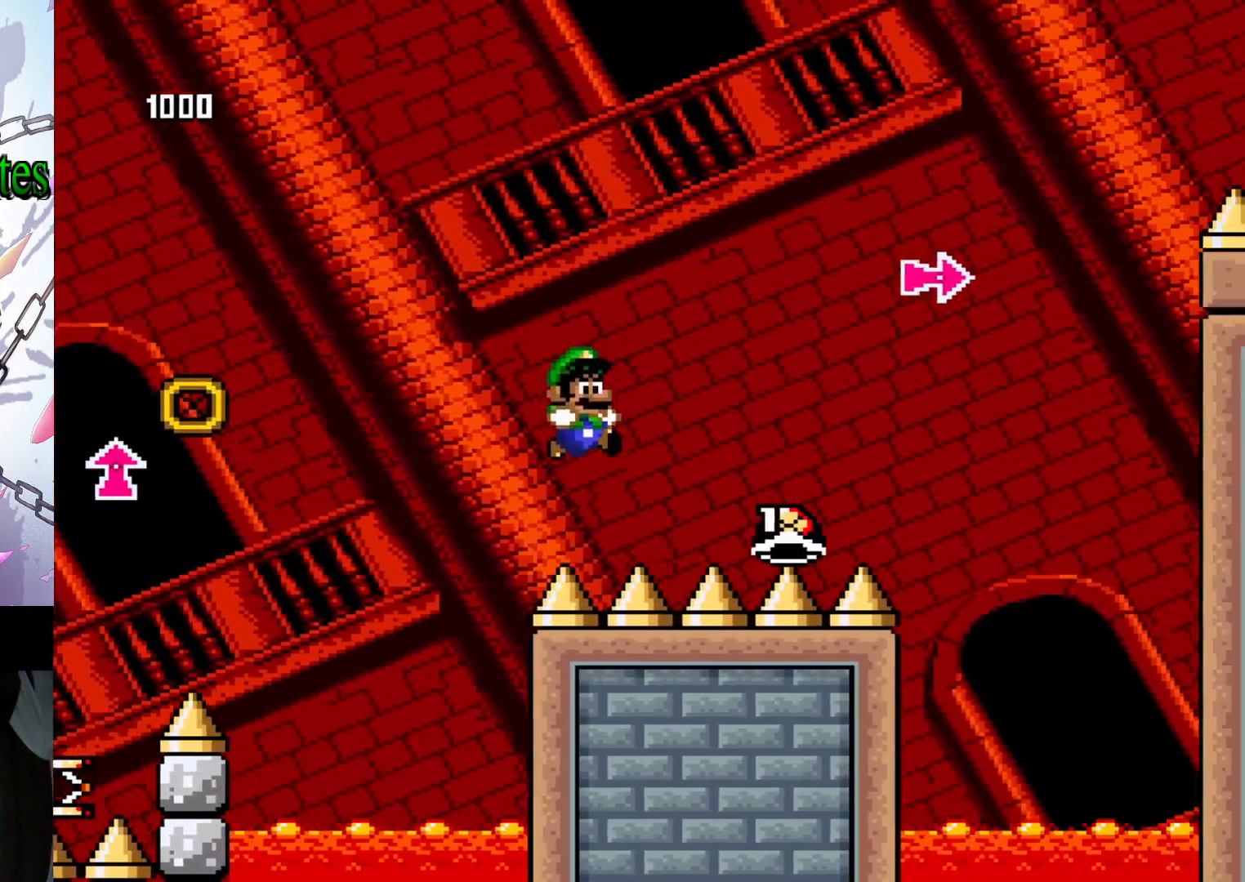
{"buttons": ["Y", "DPAD_RIGHT"], "events": []}
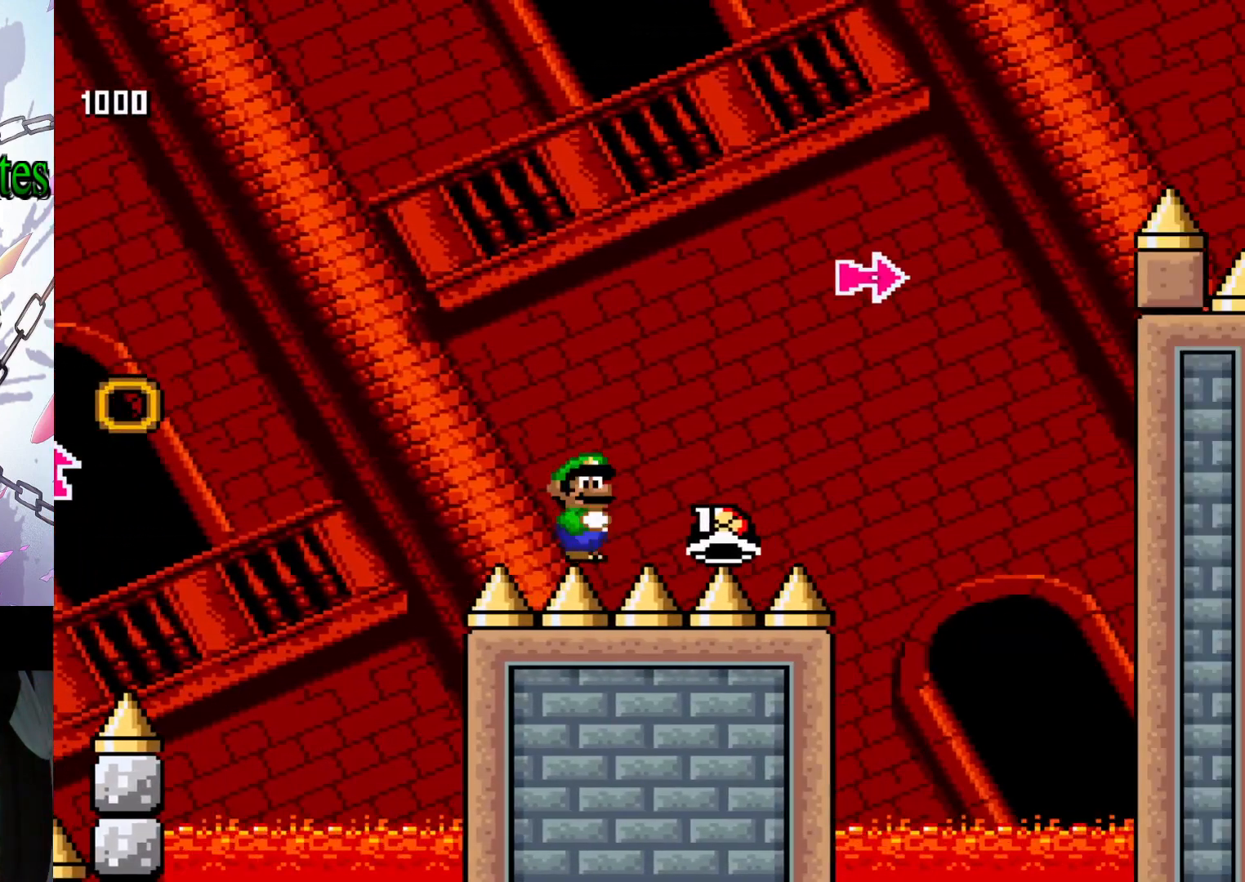
{"buttons": ["Y", "DPAD_RIGHT"], "events": []}
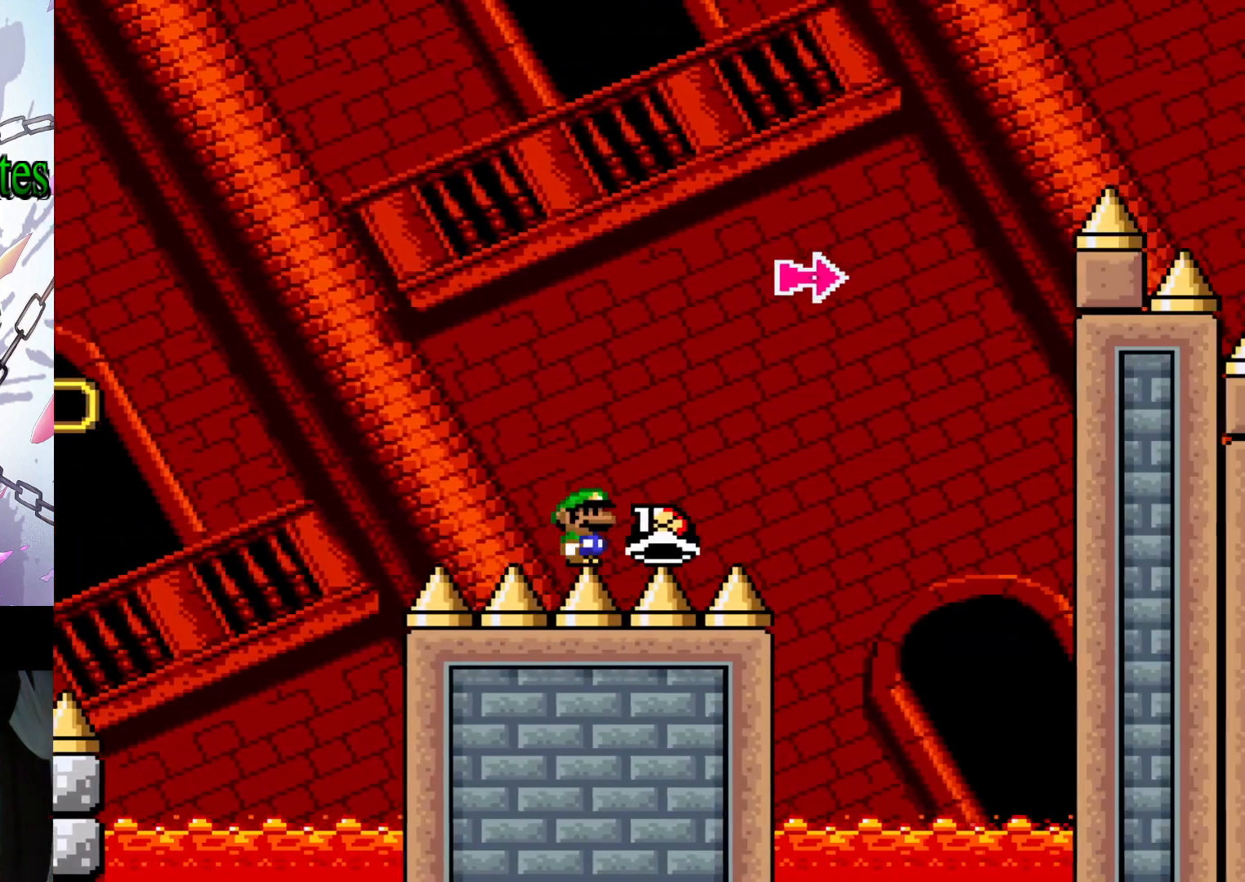
{"buttons": ["B", "Y", "DPAD_RIGHT"], "events": [[233, "B", "down"], [267, "DPAD_RIGHT", "up"], [333, "DPAD_LEFT", "down"], [400, "DPAD_LEFT", "up"], [500, "DPAD_RIGHT", "down"]]}
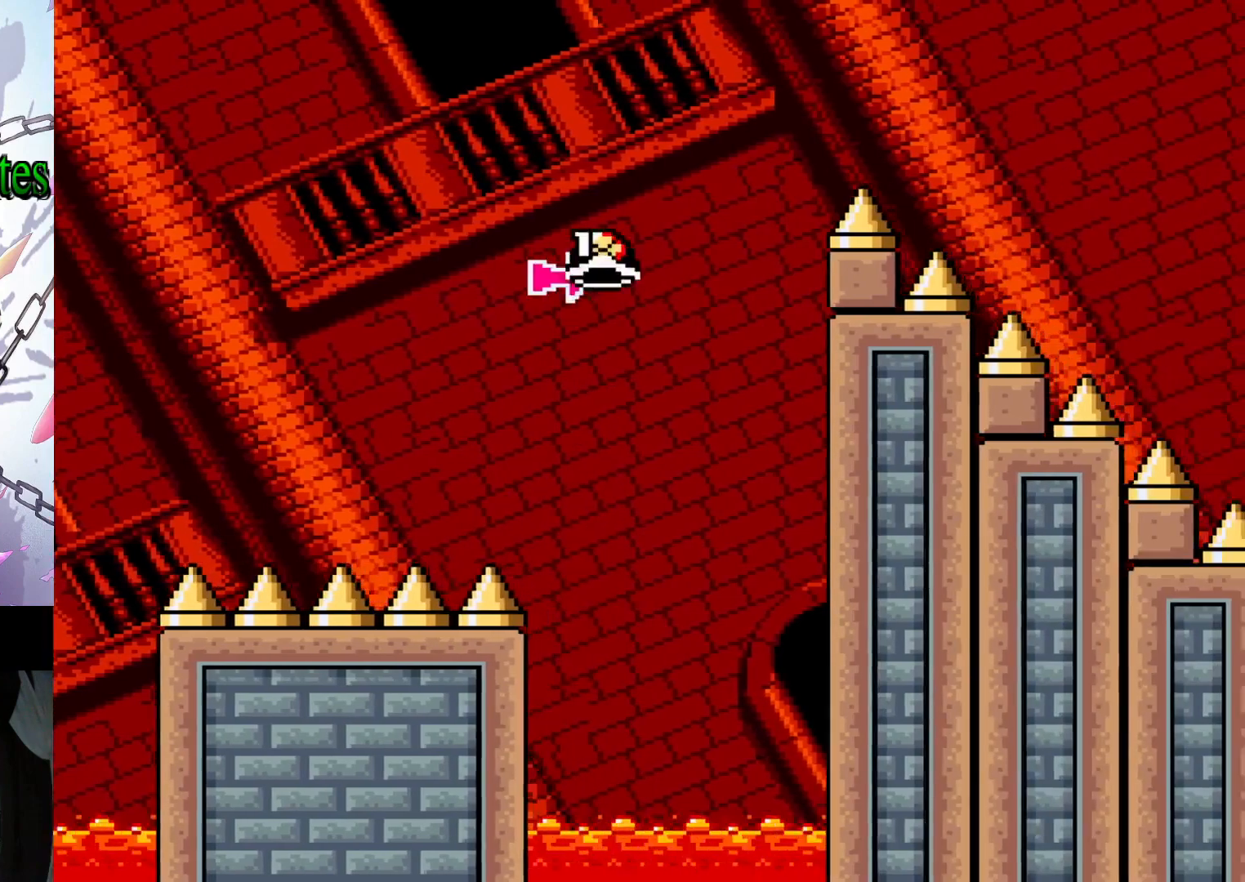
{"buttons": ["B", "Y", "DPAD_RIGHT"], "events": [[100, "B", "up"], [100, "Y", "up"], [133, "DPAD_RIGHT", "up"], [233, "B", "down"], [233, "Y", "down"], [433, "DPAD_RIGHT", "down"]]}
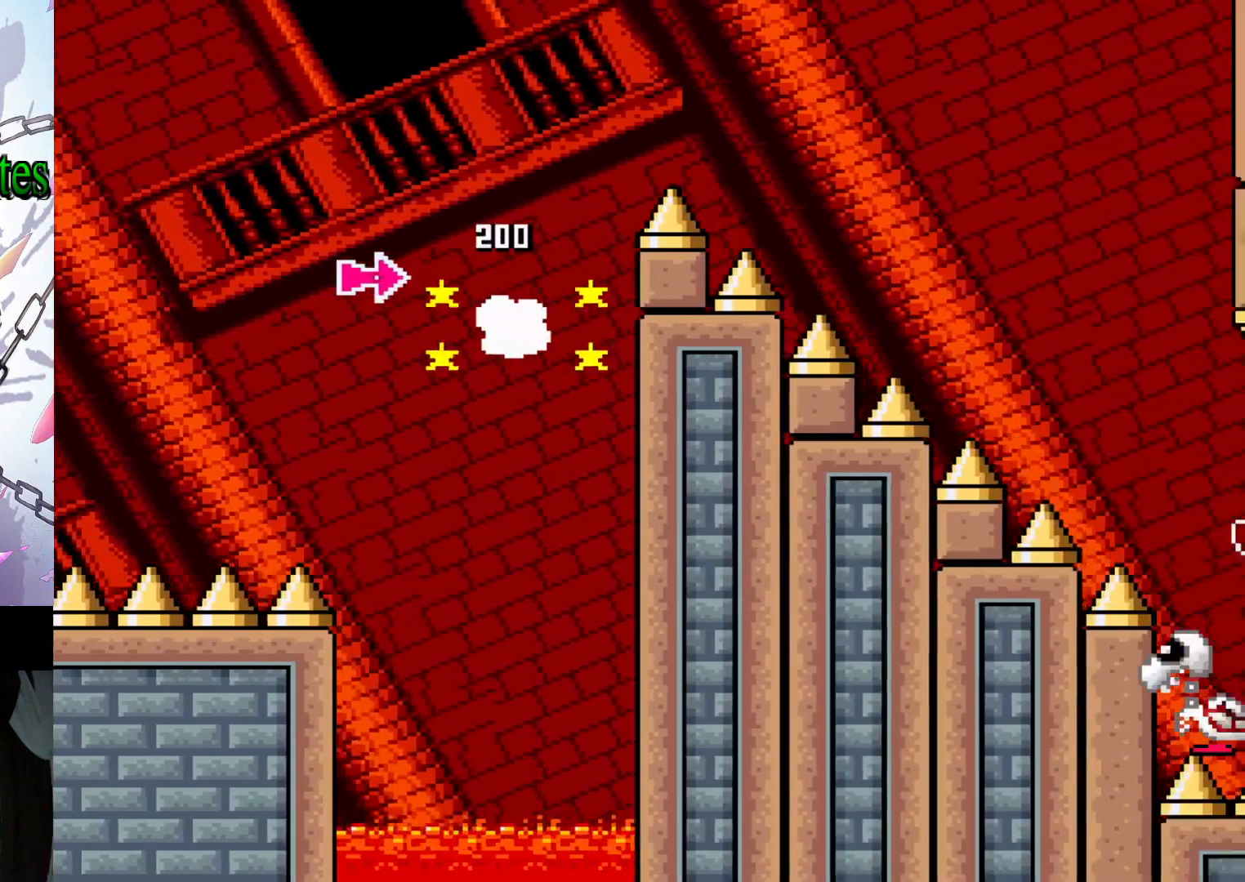
{"buttons": ["Y", "DPAD_RIGHT"], "events": [[400, "B", "up"]]}
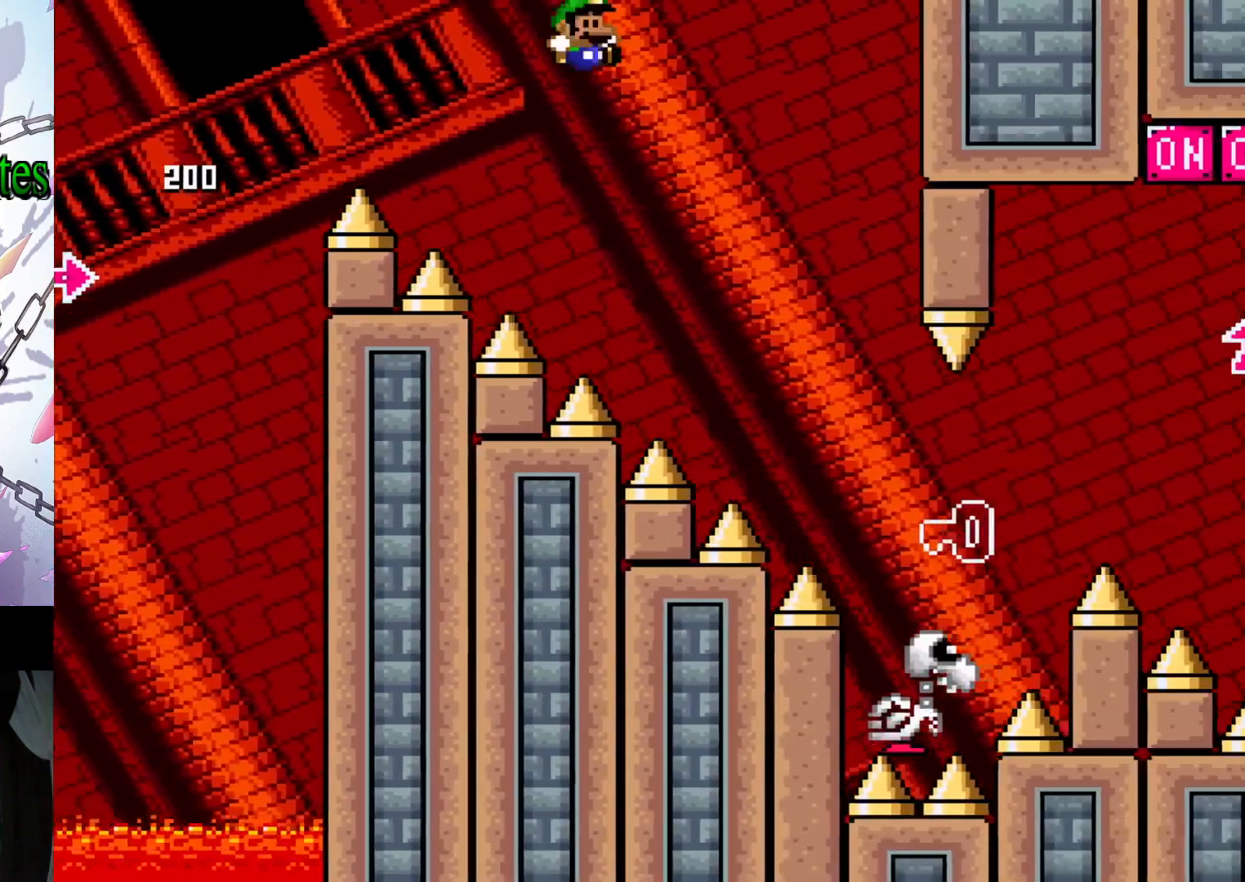
{"buttons": ["B", "Y", "DPAD_RIGHT"], "events": [[467, "B", "down"]]}
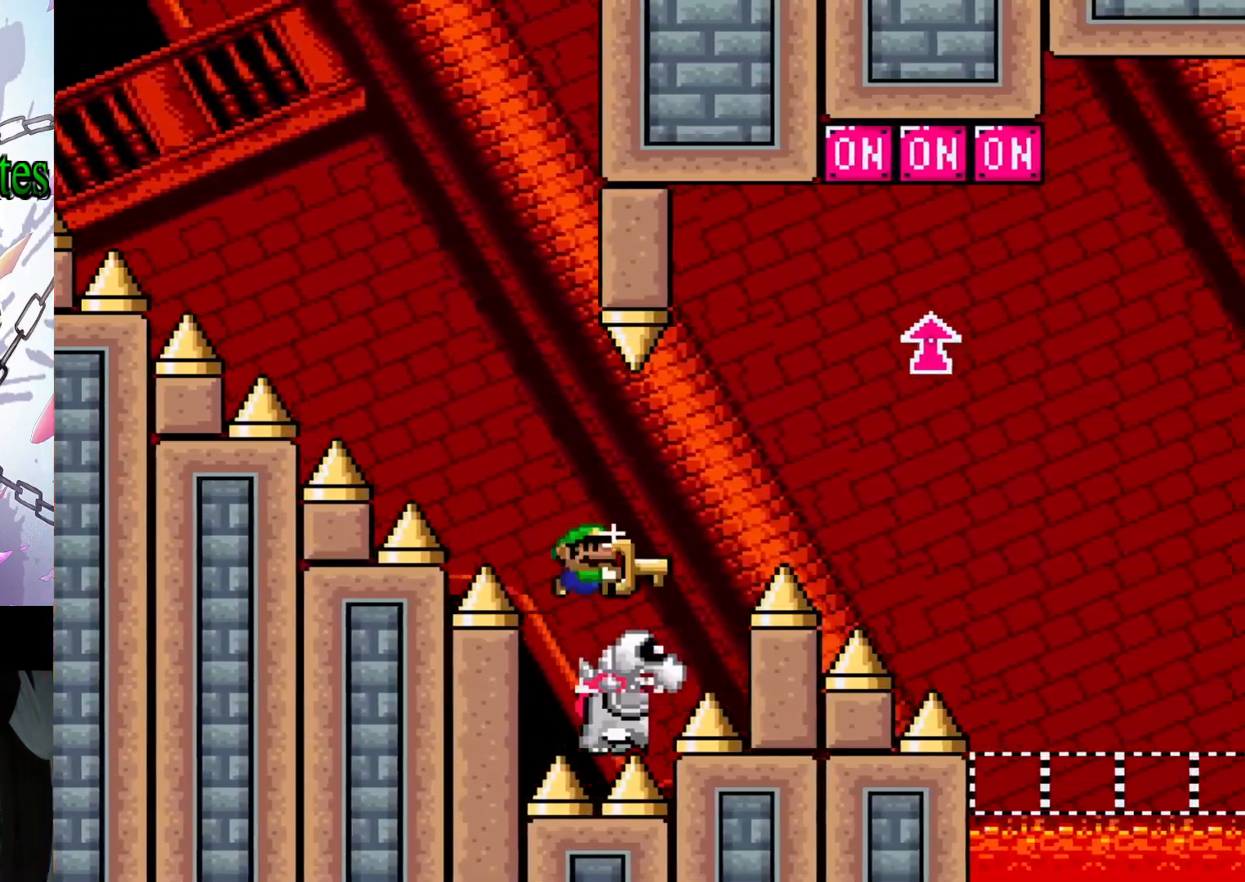
{"buttons": ["B", "Y"], "events": [[233, "DPAD_UP", "down"], [333, "Y", "up"], [433, "Y", "down"], [500, "DPAD_RIGHT", "up"], [500, "DPAD_UP", "up"]]}
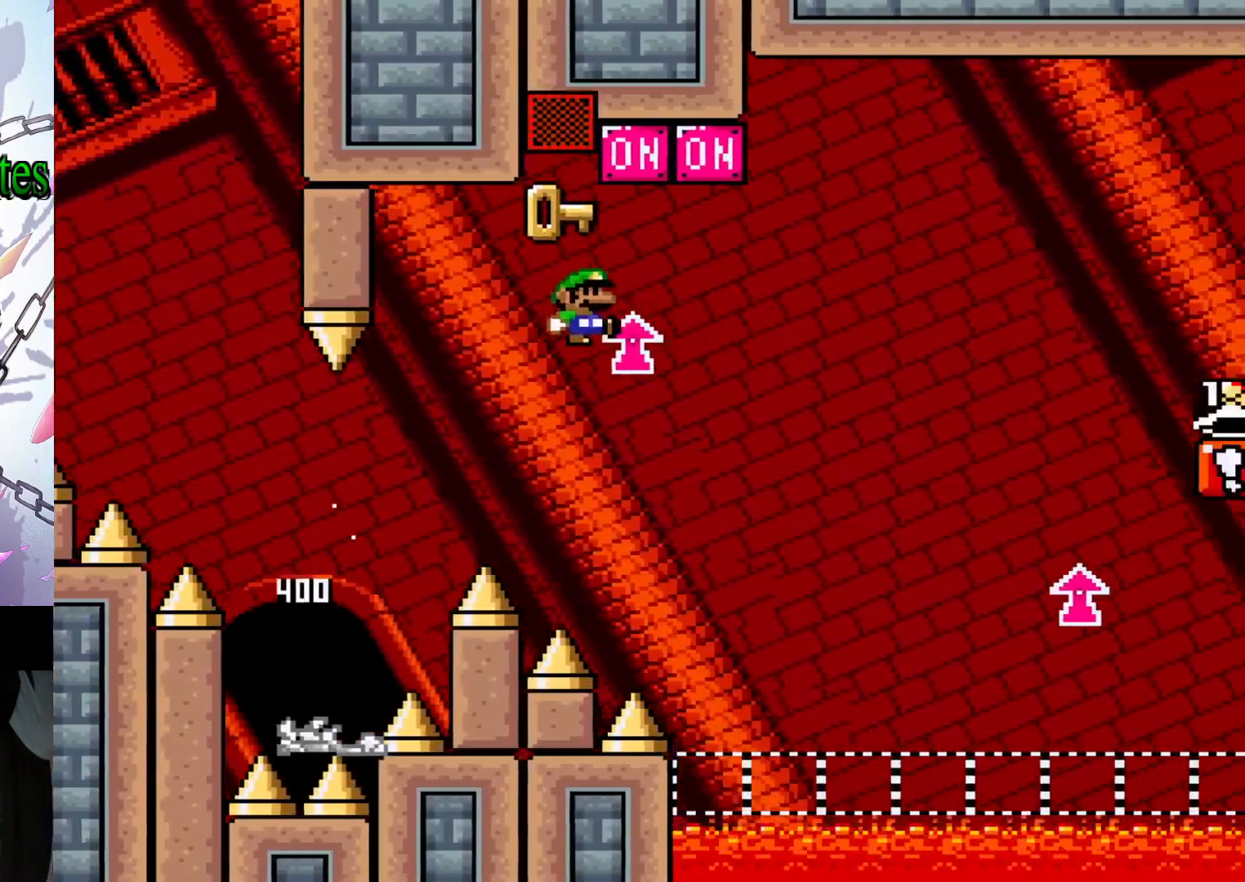
{"buttons": ["Y", "DPAD_RIGHT"], "events": [[33, "DPAD_LEFT", "down"], [100, "DPAD_LEFT", "up"], [100, "DPAD_UP", "down"], [133, "DPAD_RIGHT", "down"], [133, "DPAD_UP", "up"], [433, "B", "up"]]}
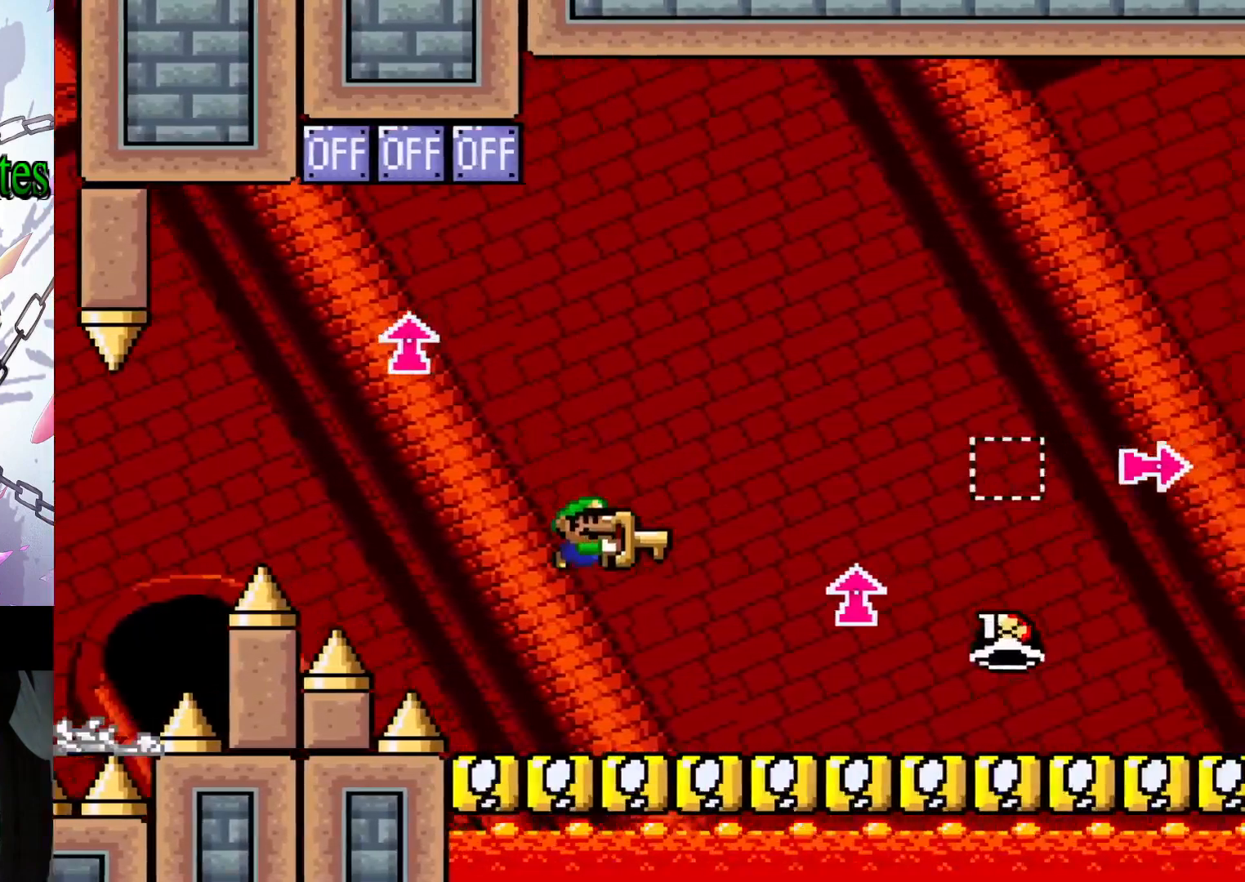
{"buttons": ["DPAD_UP", "DPAD_RIGHT"], "events": [[333, "DPAD_UP", "down"], [467, "Y", "up"]]}